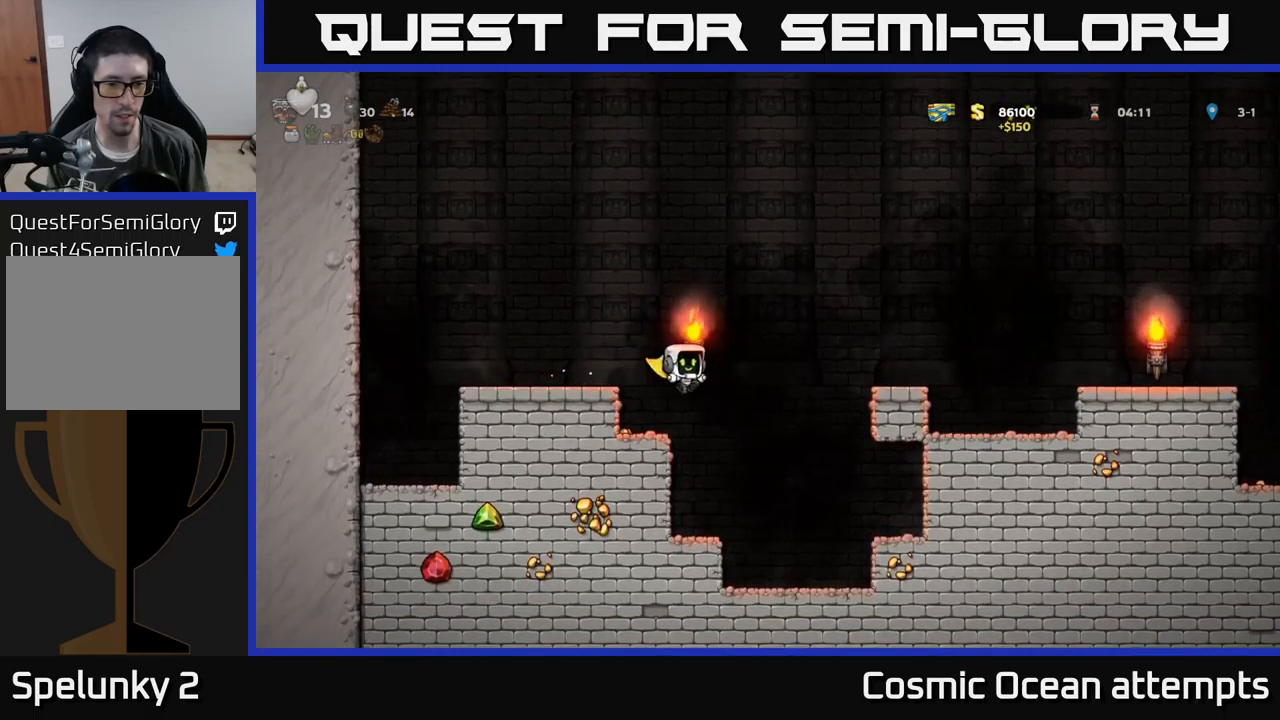
Gameplay with a controller (Xbox layout); each line is a JSON object with the inputs held at the frame after it. "events" lists button and stick changes between this image and that frame as [ms after this image, input, new state], when the widget could be followed in between. Not read: right_stick.
{"buttons": ["A", "DPAD_RIGHT"], "left_stick": "center", "events": [[250, "DPAD_LEFT", "up"], [350, "DPAD_RIGHT", "down"], [466, "A", "down"]]}
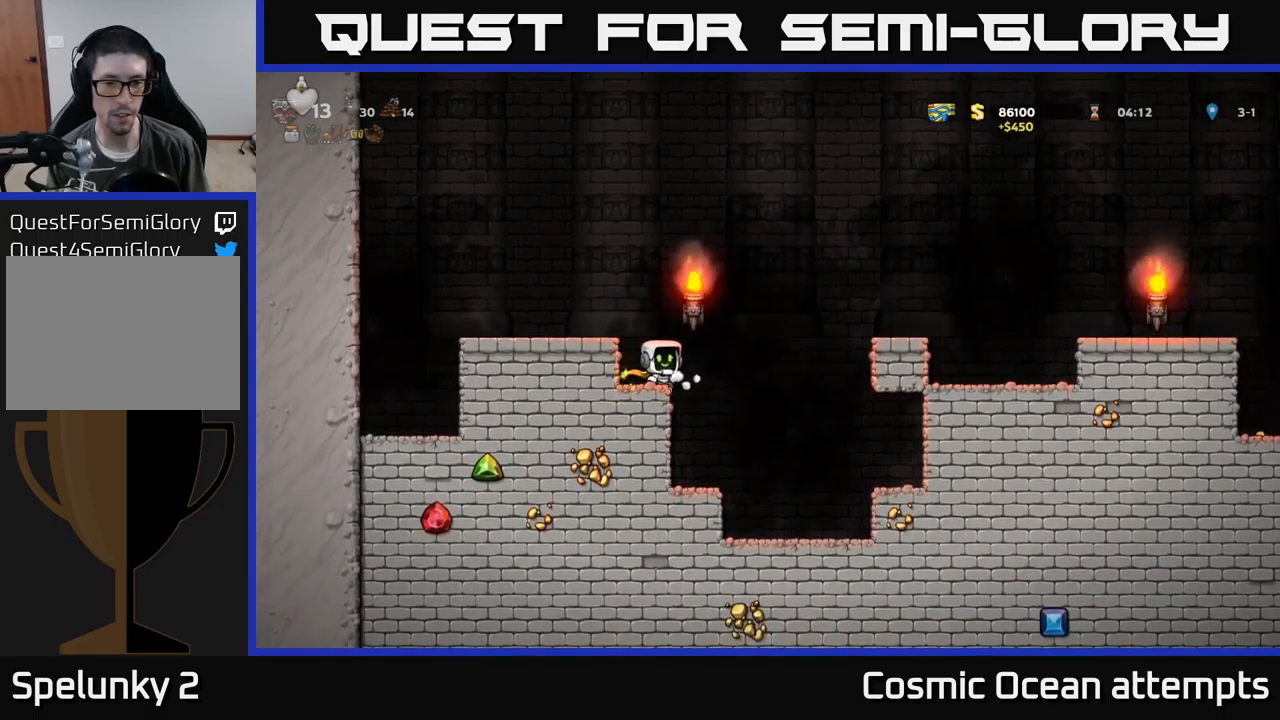
{"buttons": ["DPAD_RIGHT"], "left_stick": "center", "events": [[250, "A", "up"]]}
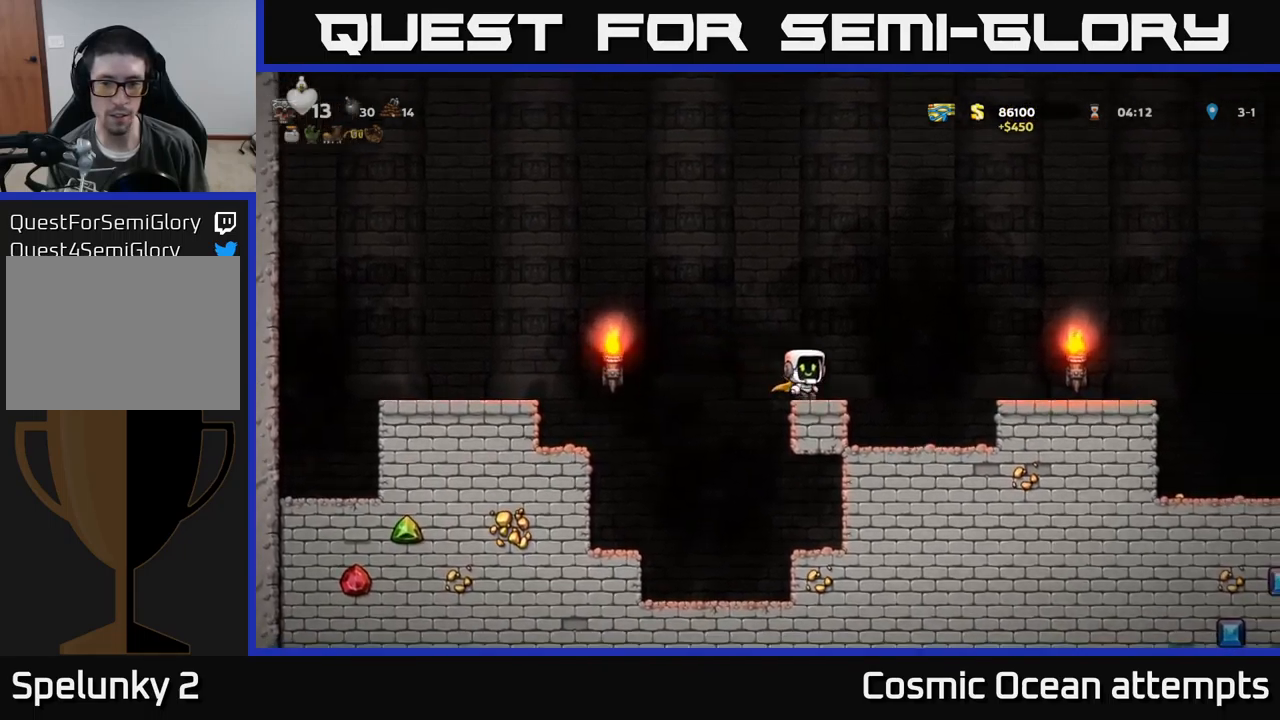
{"buttons": [], "left_stick": "center", "events": [[50, "A", "down"], [250, "A", "up"], [400, "DPAD_RIGHT", "up"]]}
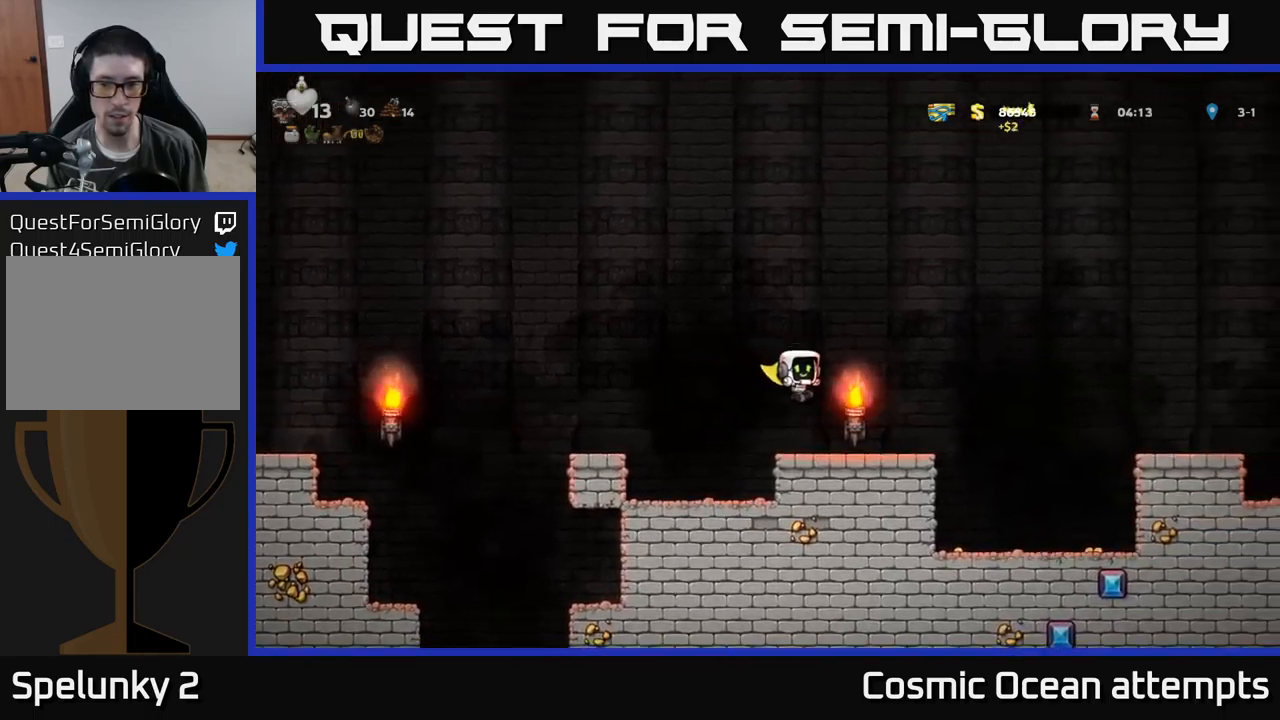
{"buttons": [], "left_stick": "center", "events": []}
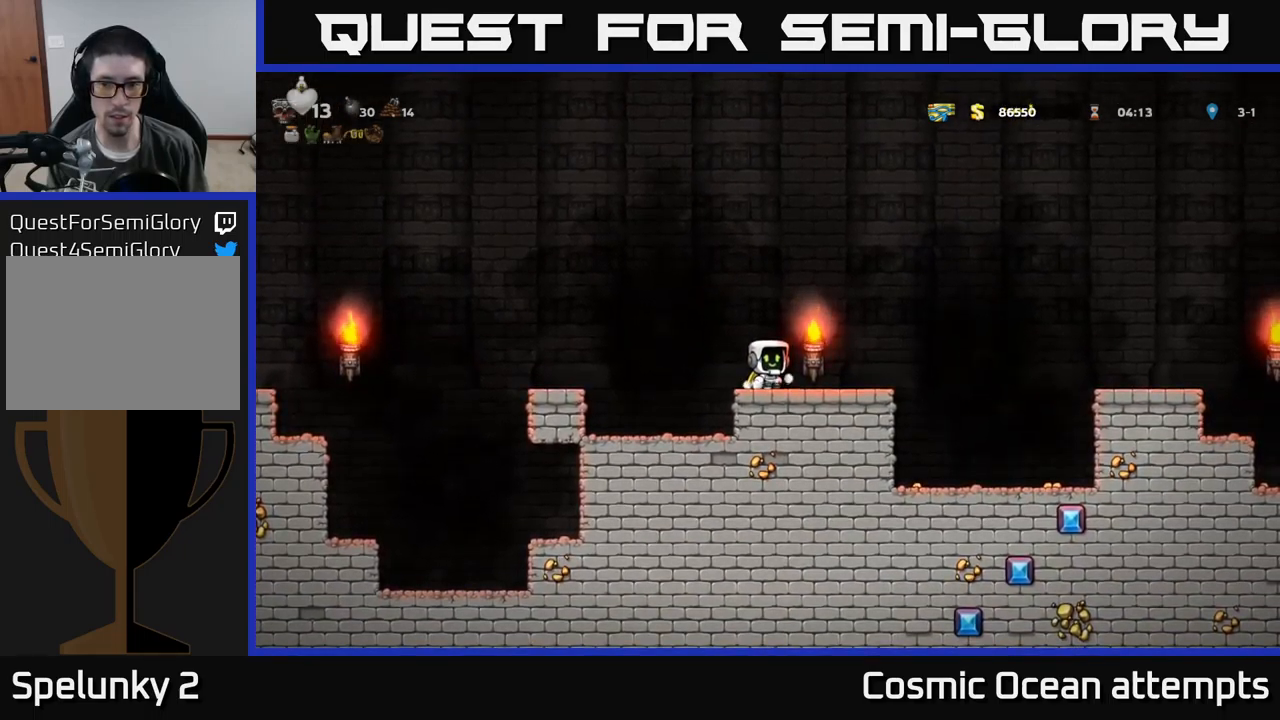
{"buttons": ["A", "DPAD_RIGHT"], "left_stick": "center", "events": [[33, "DPAD_RIGHT", "down"], [250, "A", "down"]]}
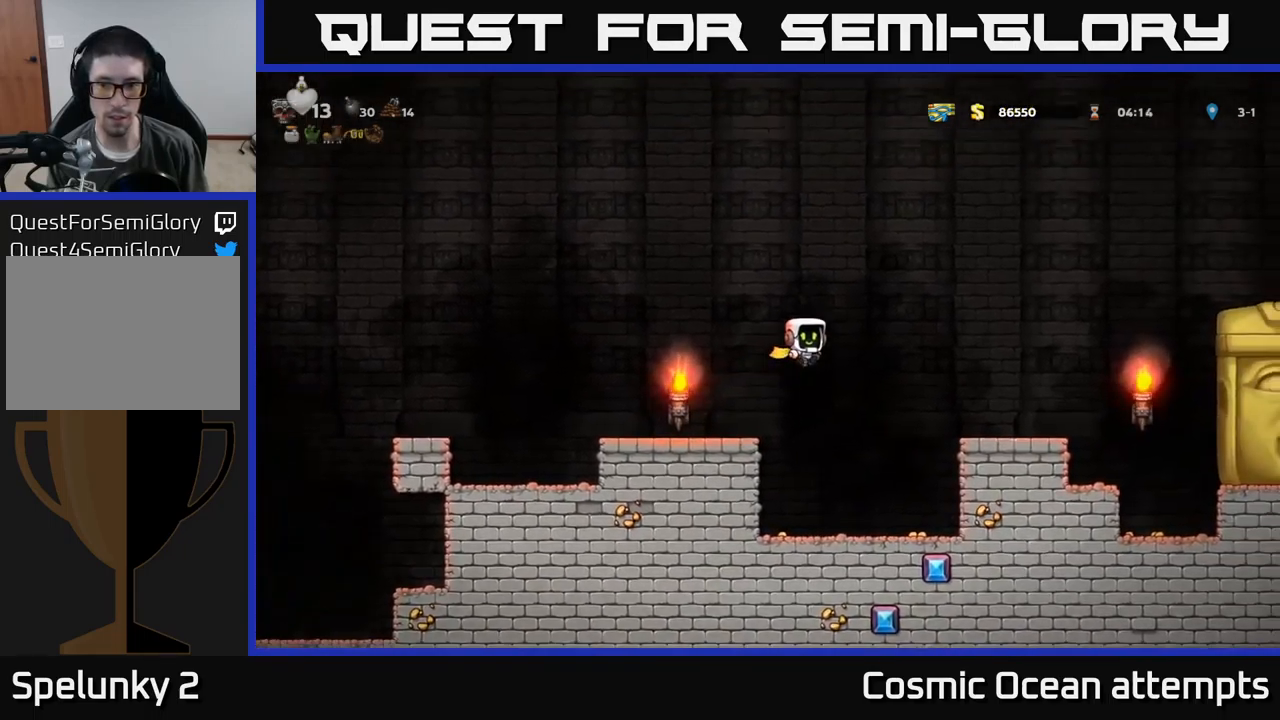
{"buttons": [], "left_stick": "center", "events": [[166, "A", "up"], [366, "DPAD_RIGHT", "up"]]}
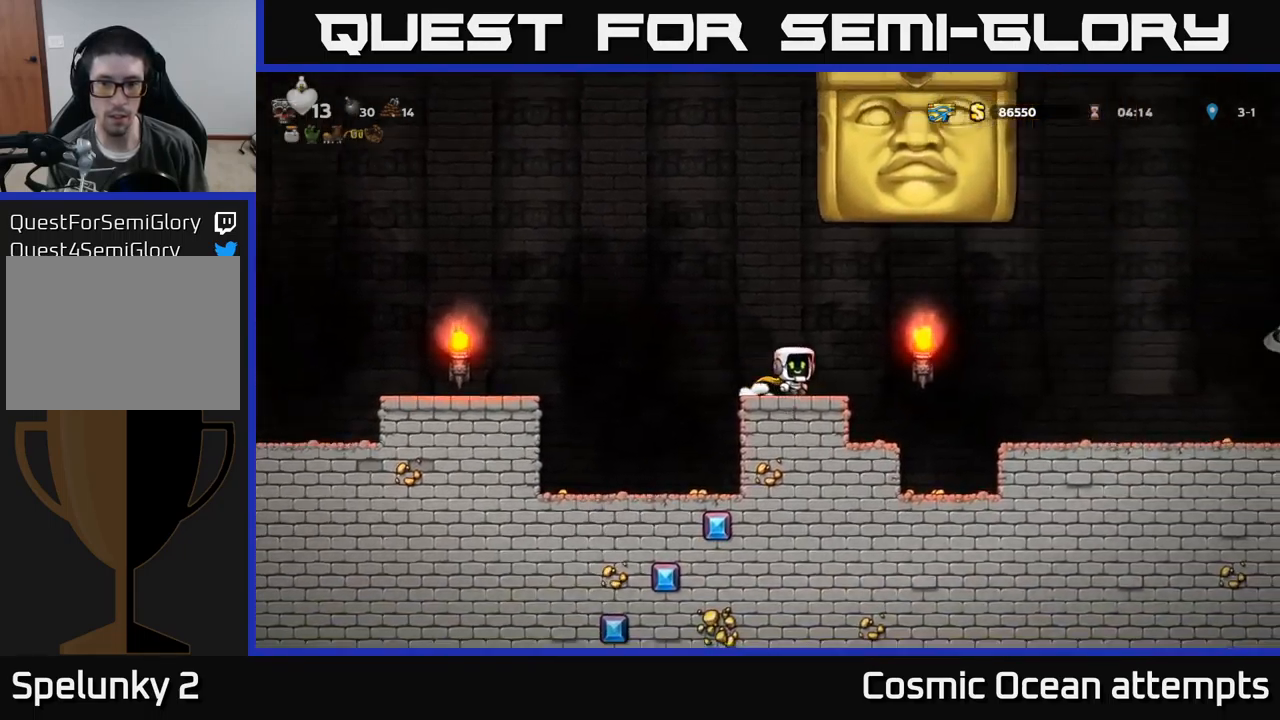
{"buttons": ["DPAD_RIGHT"], "left_stick": "center", "events": [[100, "DPAD_RIGHT", "down"], [300, "A", "down"], [416, "A", "up"]]}
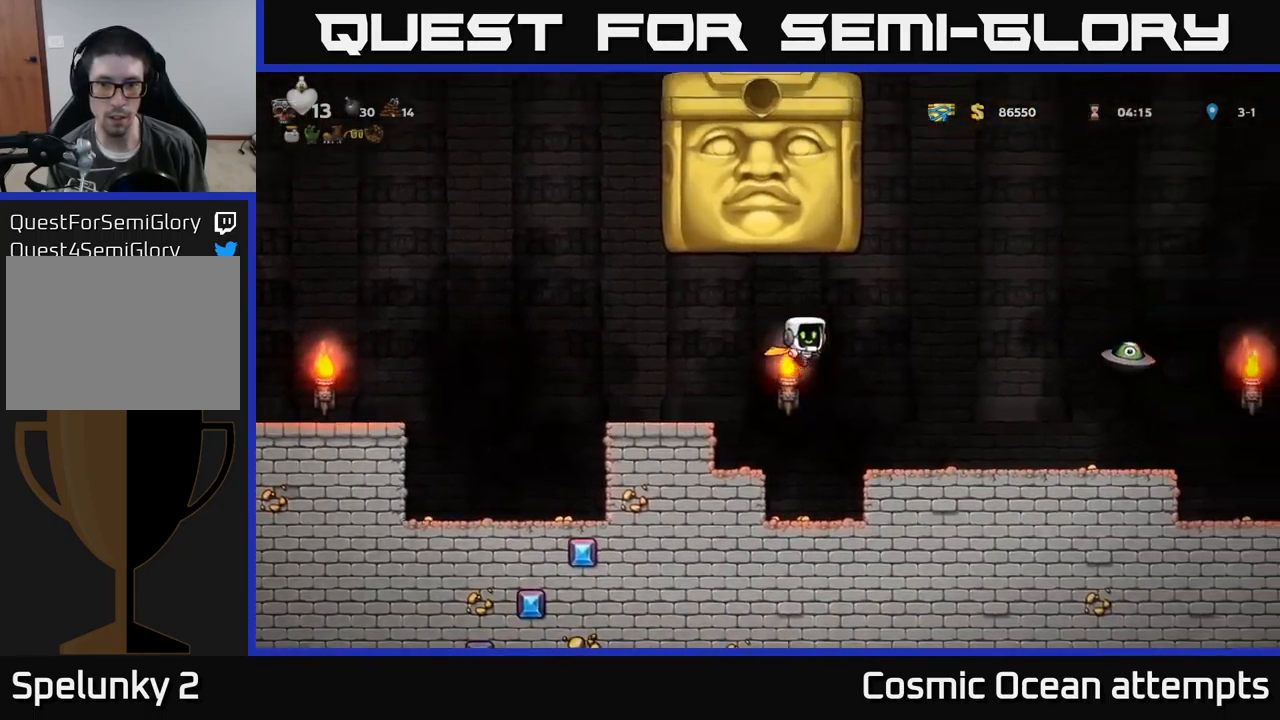
{"buttons": [], "left_stick": "center", "events": [[383, "DPAD_RIGHT", "up"]]}
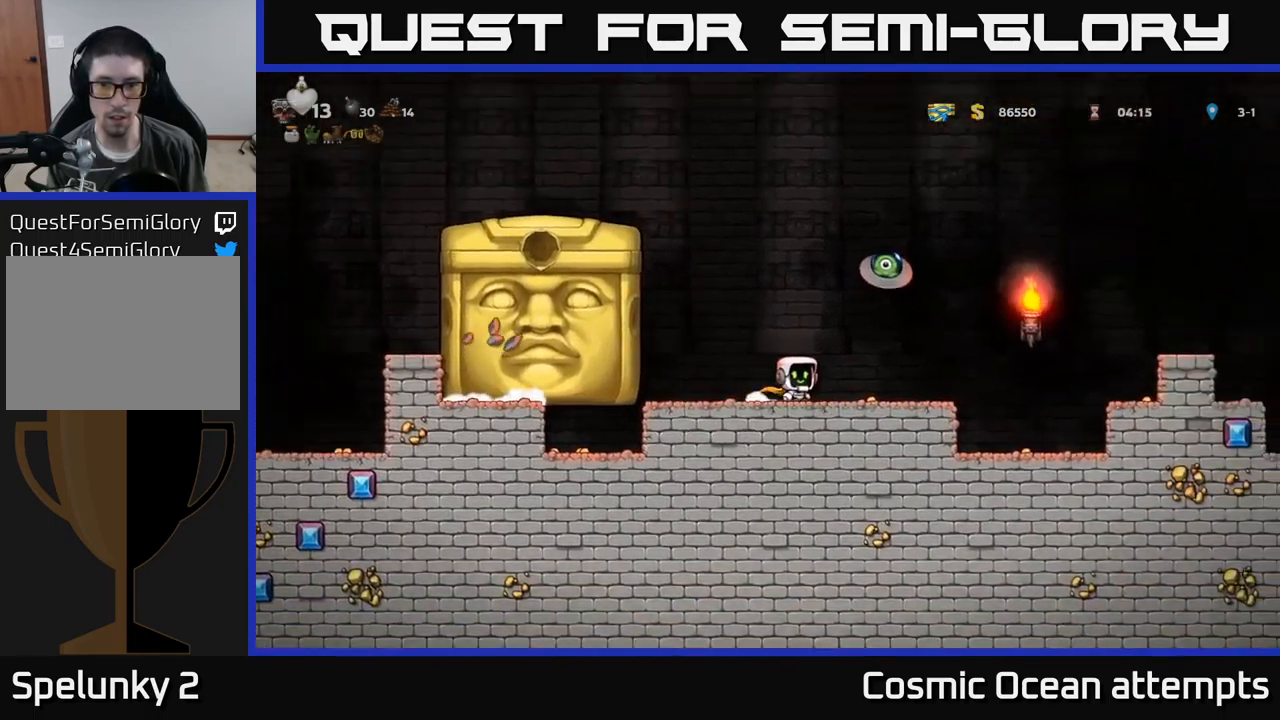
{"buttons": ["A", "DPAD_RIGHT"], "left_stick": "center", "events": [[16, "DPAD_RIGHT", "down"], [333, "A", "down"]]}
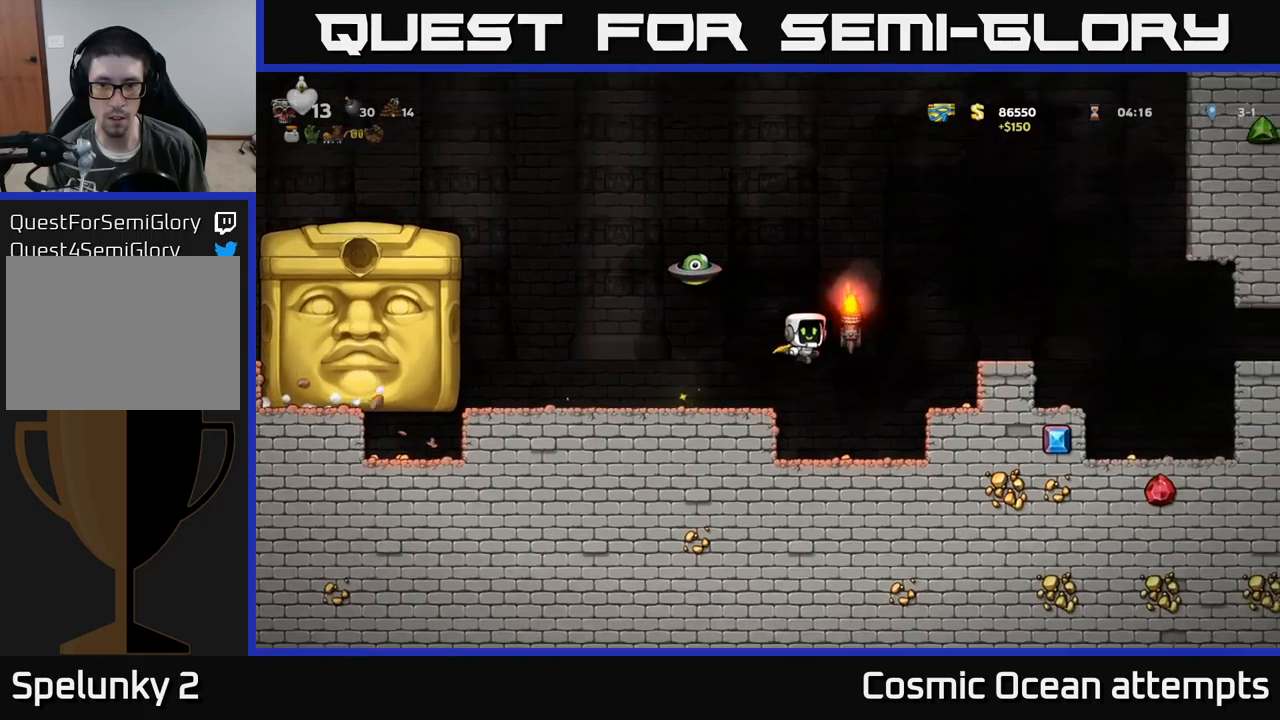
{"buttons": ["DPAD_LEFT"], "left_stick": "center", "events": [[100, "A", "up"], [167, "A", "down"], [433, "A", "up"], [433, "DPAD_RIGHT", "up"], [467, "DPAD_LEFT", "down"]]}
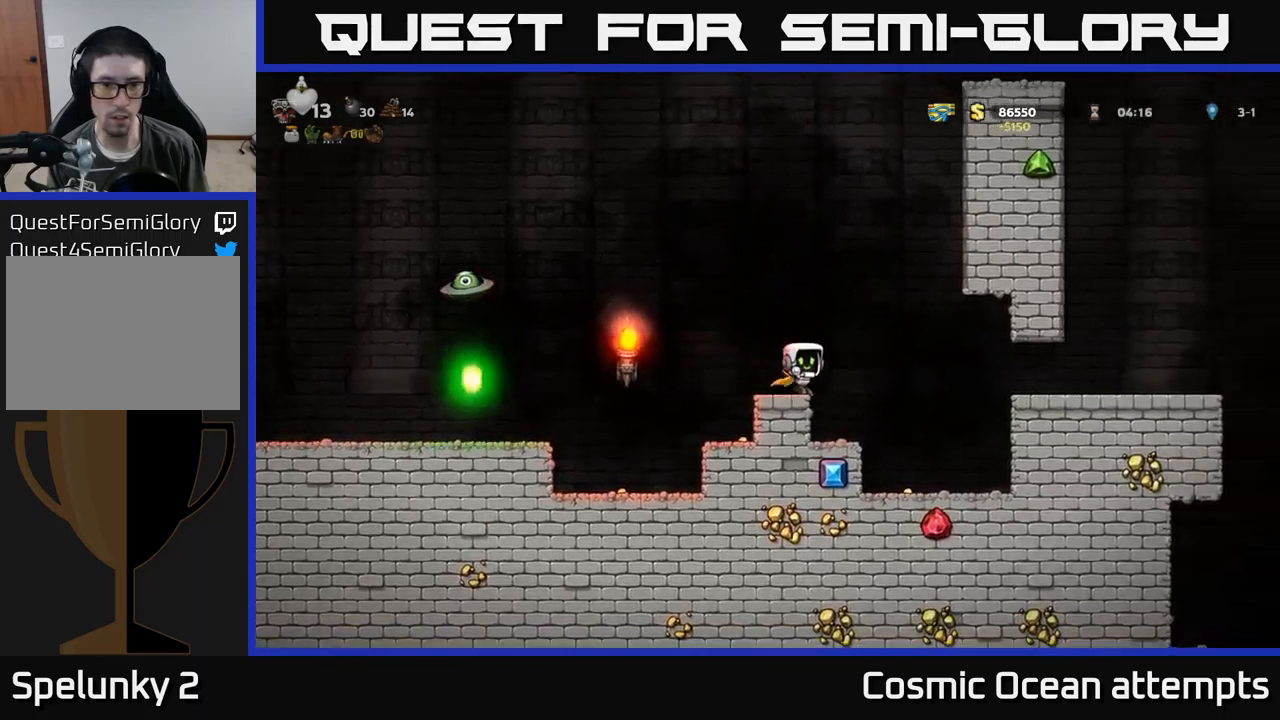
{"buttons": [], "left_stick": "center", "events": [[50, "DPAD_LEFT", "up"]]}
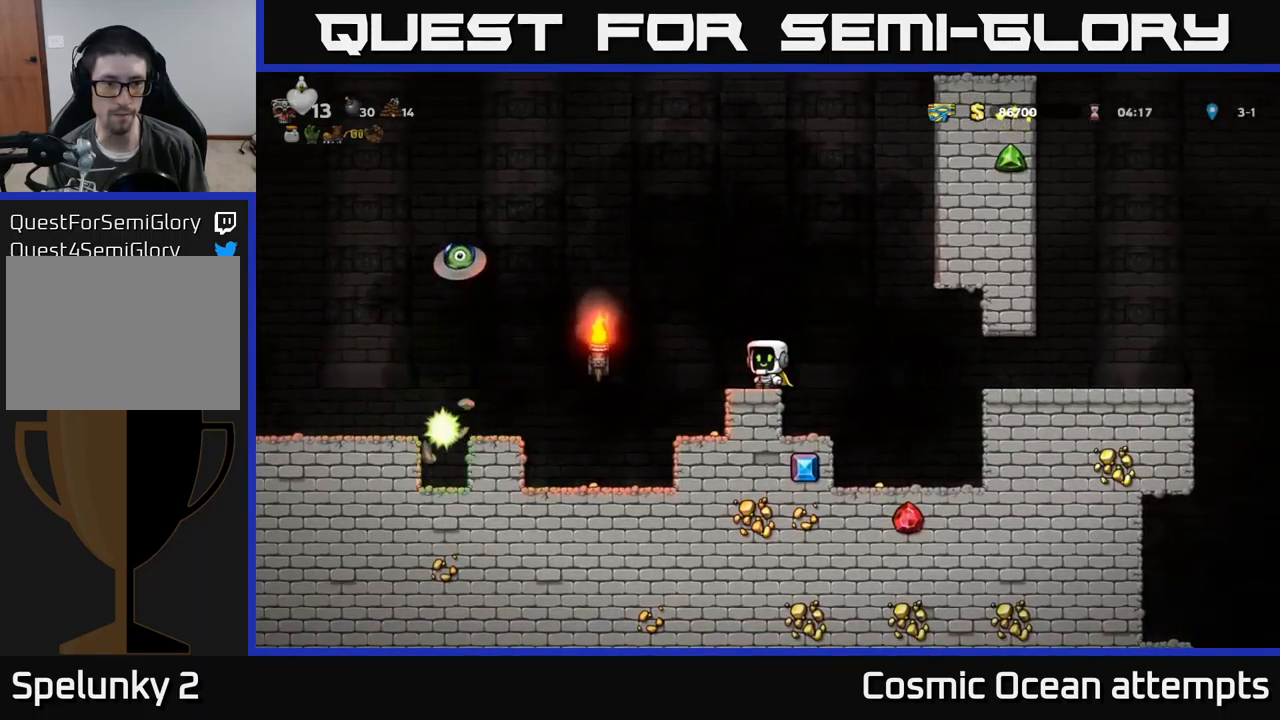
{"buttons": [], "left_stick": "center", "events": []}
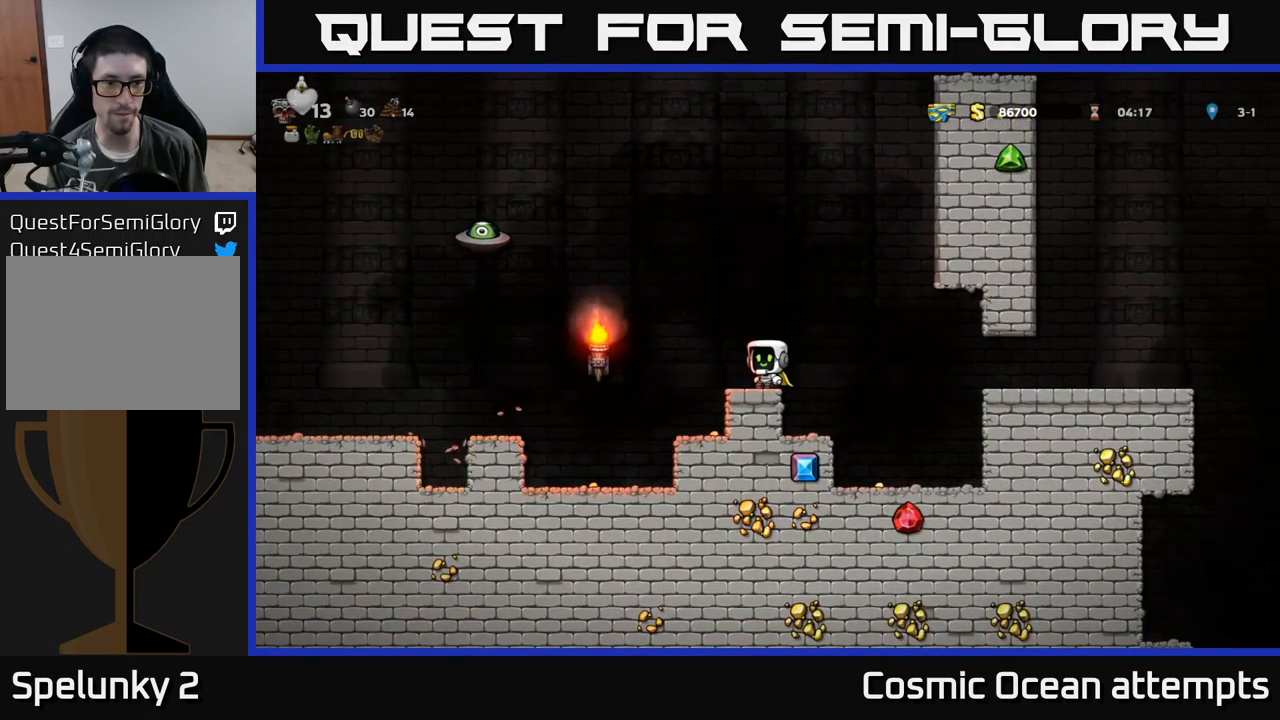
{"buttons": ["A", "DPAD_LEFT"], "left_stick": "center", "events": [[133, "DPAD_LEFT", "down"], [217, "A", "down"]]}
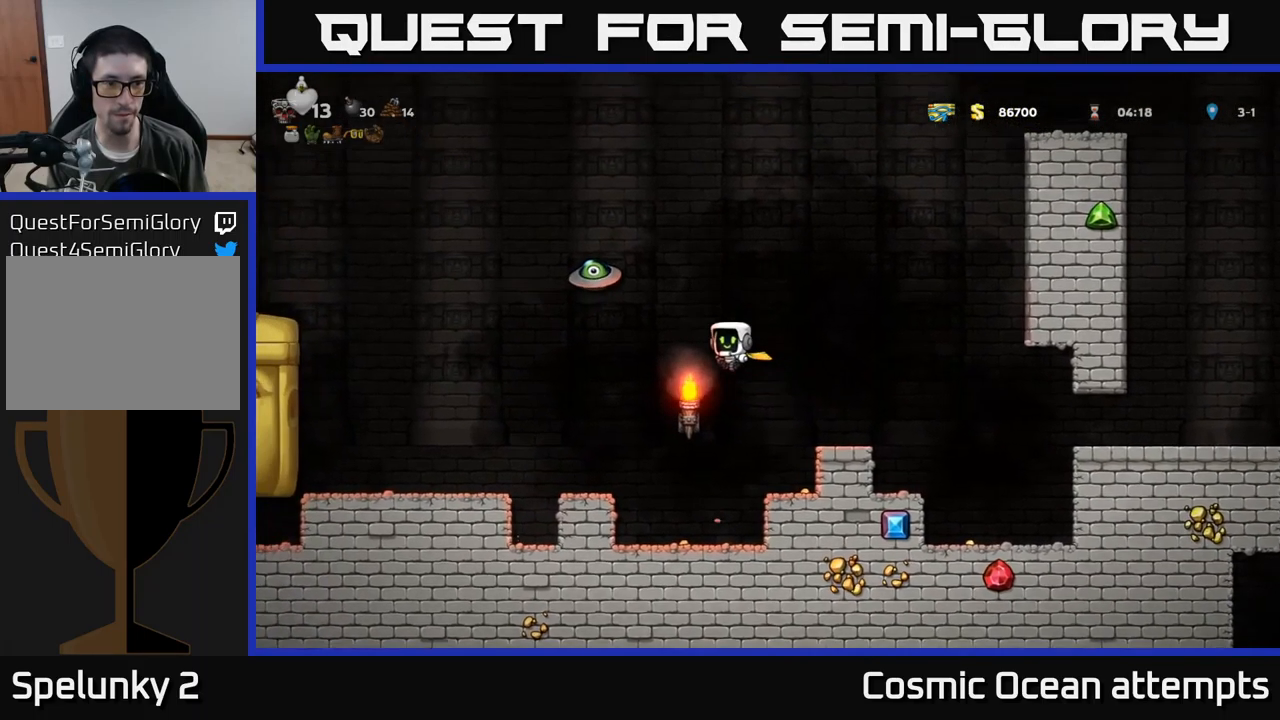
{"buttons": ["A"], "left_stick": "center", "events": [[17, "A", "up"], [167, "A", "down"], [450, "DPAD_LEFT", "up"]]}
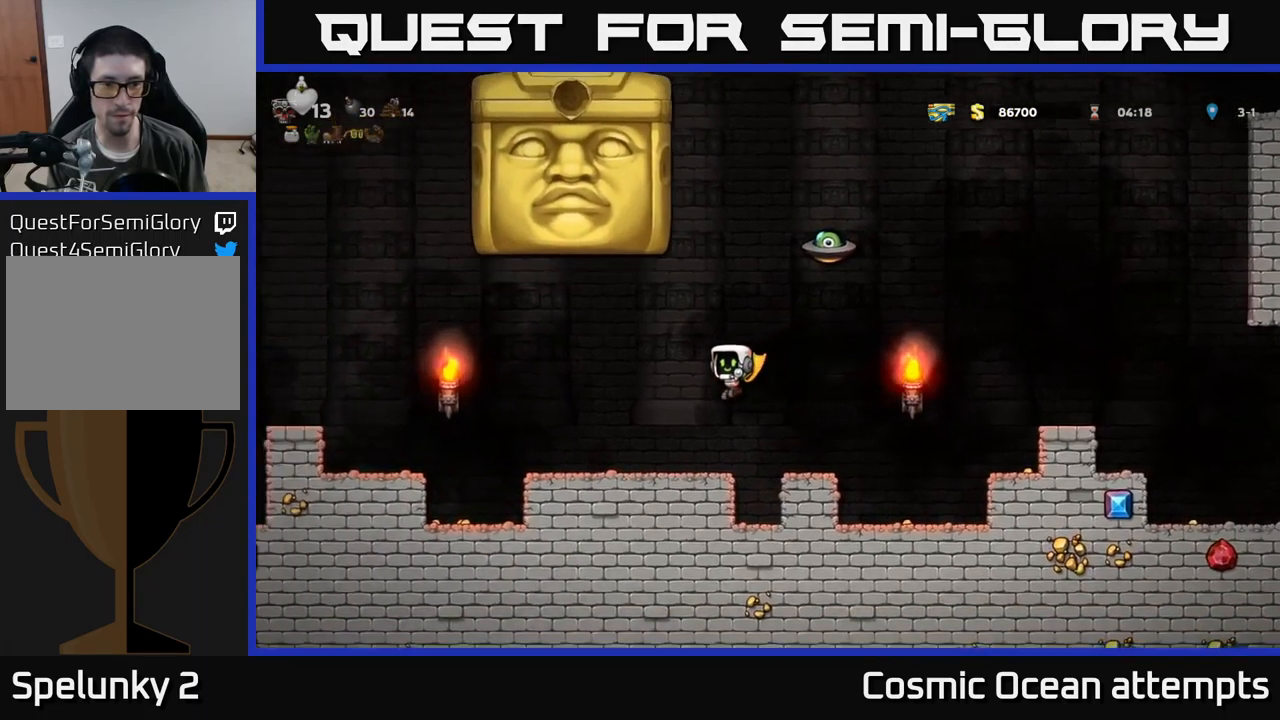
{"buttons": ["DPAD_LEFT"], "left_stick": "center", "events": [[67, "DPAD_LEFT", "down"], [167, "A", "up"]]}
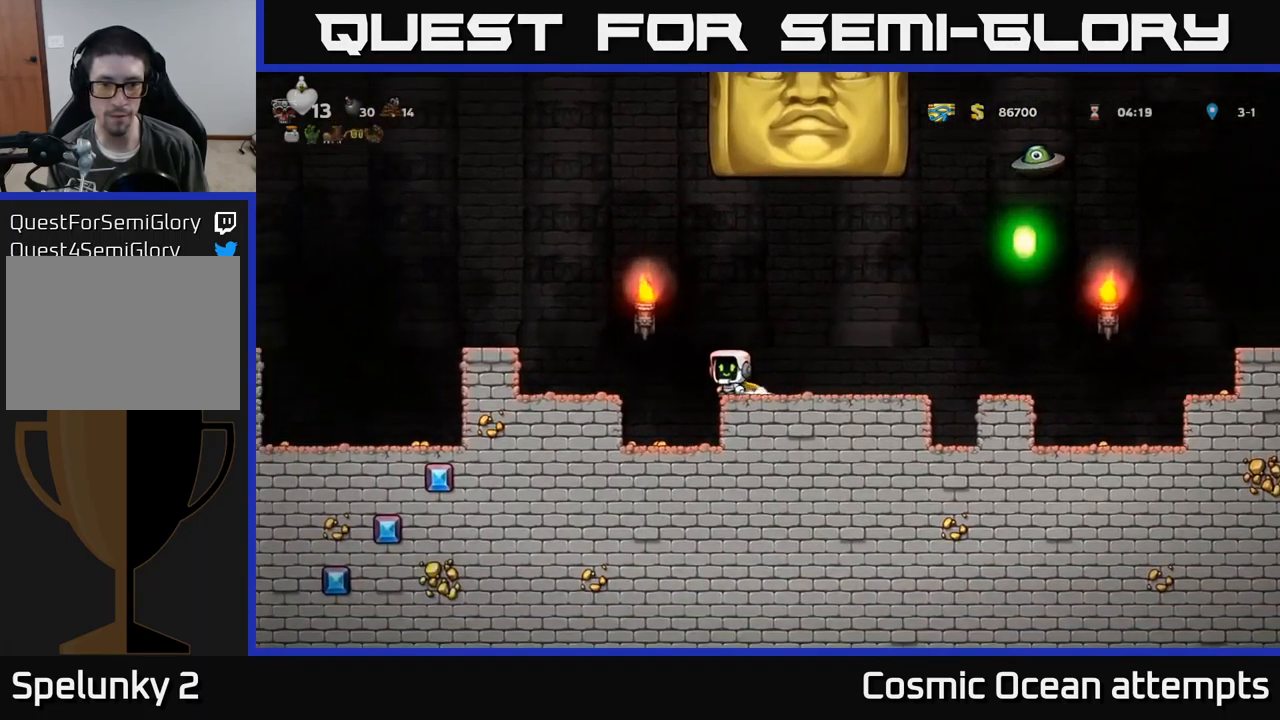
{"buttons": [], "left_stick": "center", "events": [[17, "A", "down"], [300, "A", "up"], [367, "A", "down"], [483, "DPAD_LEFT", "up"], [500, "A", "up"]]}
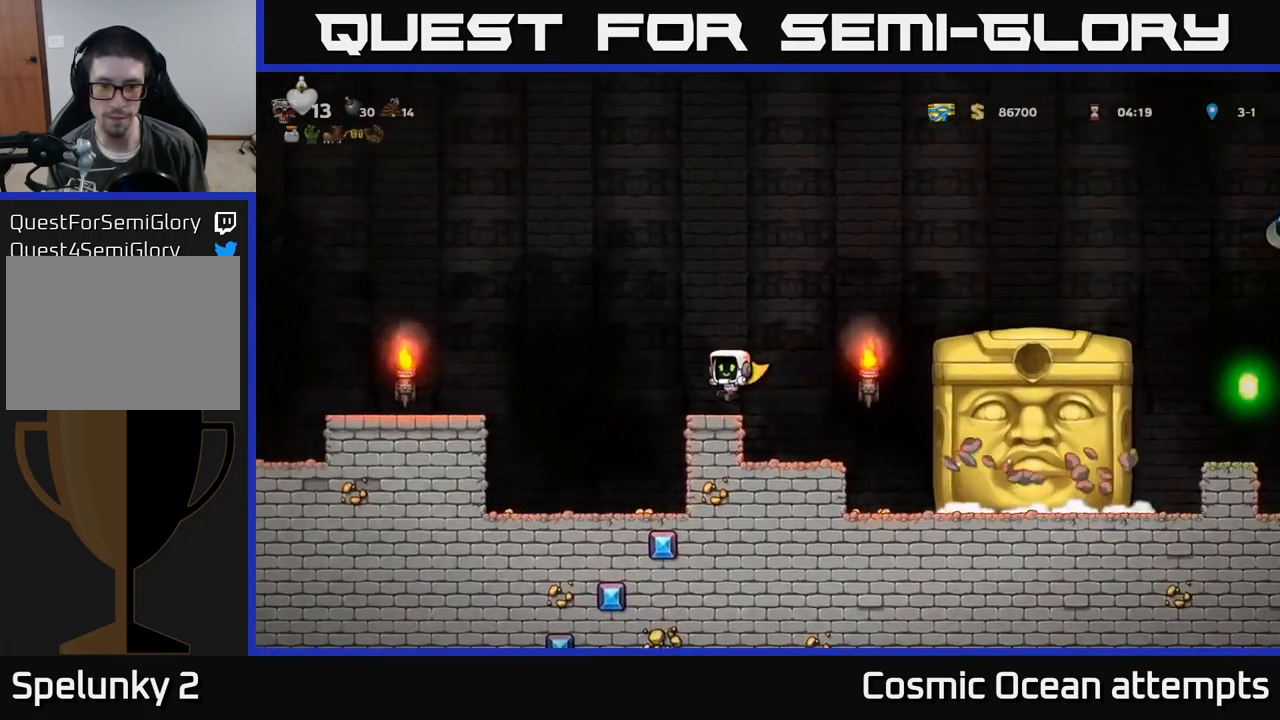
{"buttons": [], "left_stick": "center", "events": [[33, "DPAD_RIGHT", "down"], [100, "DPAD_RIGHT", "up"]]}
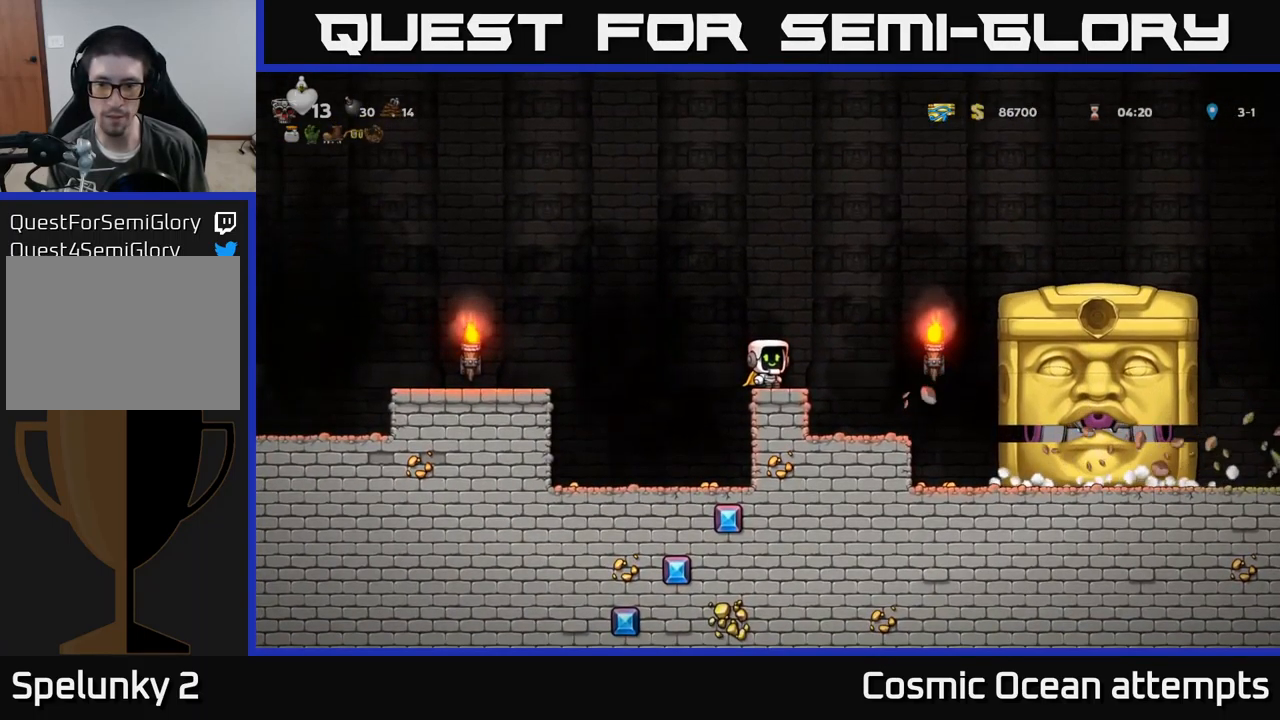
{"buttons": [], "left_stick": "center", "events": []}
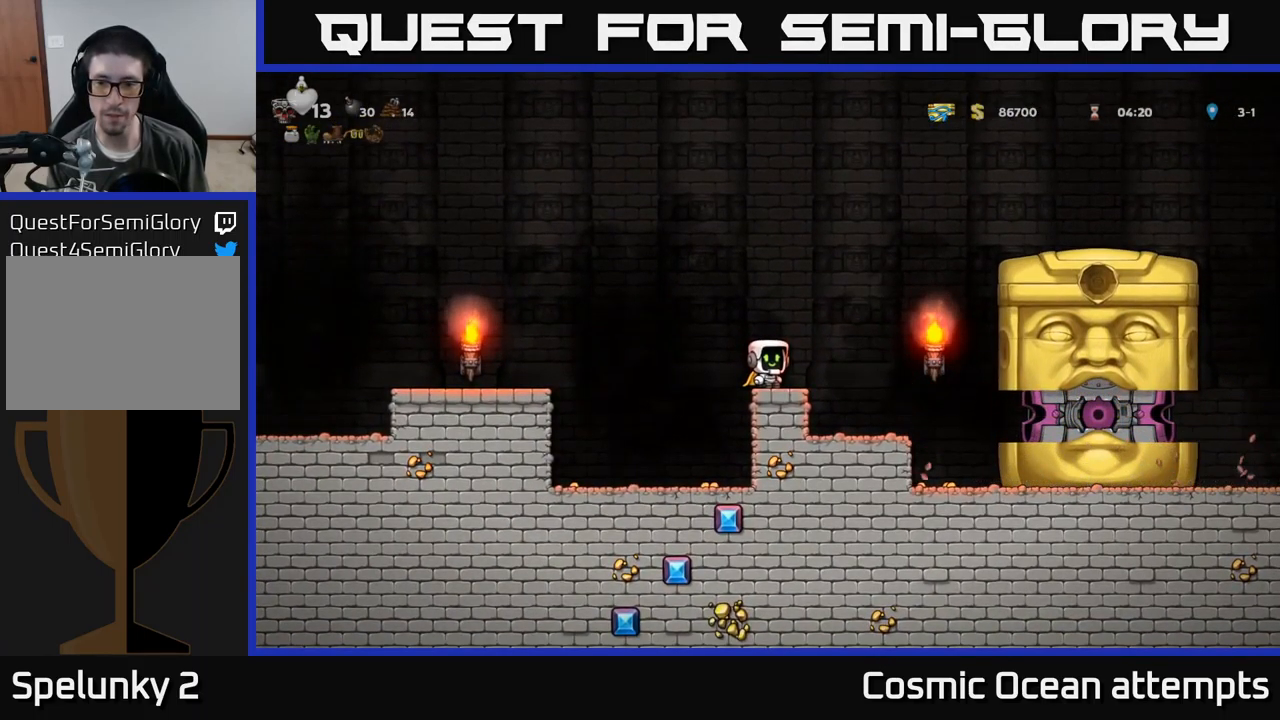
{"buttons": [], "left_stick": "center", "events": []}
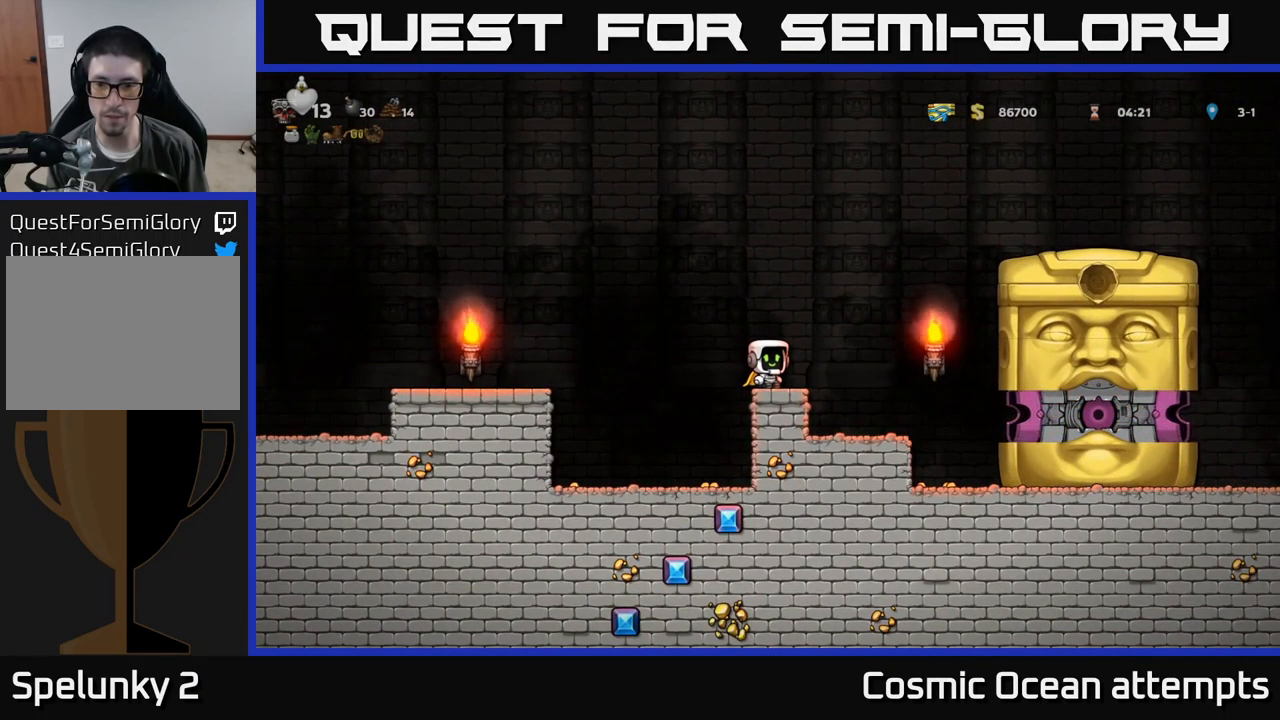
{"buttons": [], "left_stick": "center", "events": [[50, "DPAD_RIGHT", "down"], [100, "A", "down"], [367, "A", "up"], [467, "DPAD_RIGHT", "up"]]}
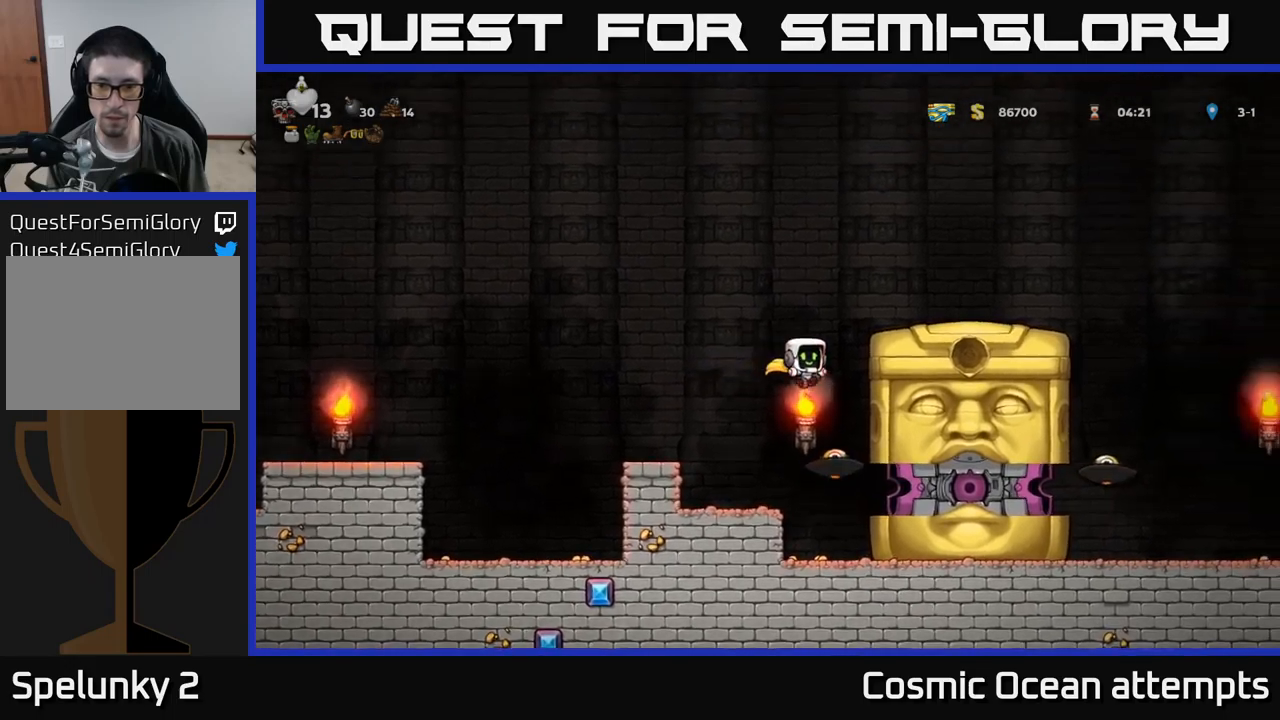
{"buttons": ["A", "DPAD_LEFT"], "left_stick": "center", "events": [[167, "DPAD_LEFT", "down"], [284, "A", "down"]]}
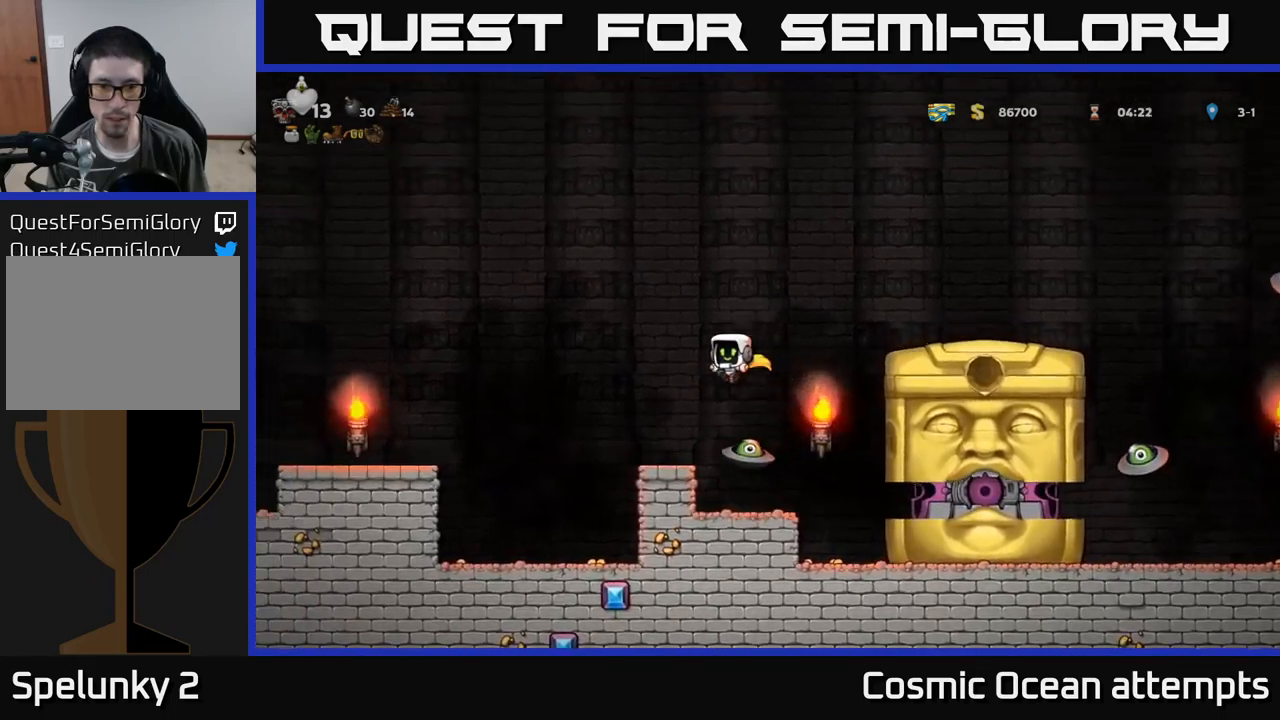
{"buttons": ["A", "DPAD_LEFT"], "left_stick": "center", "events": []}
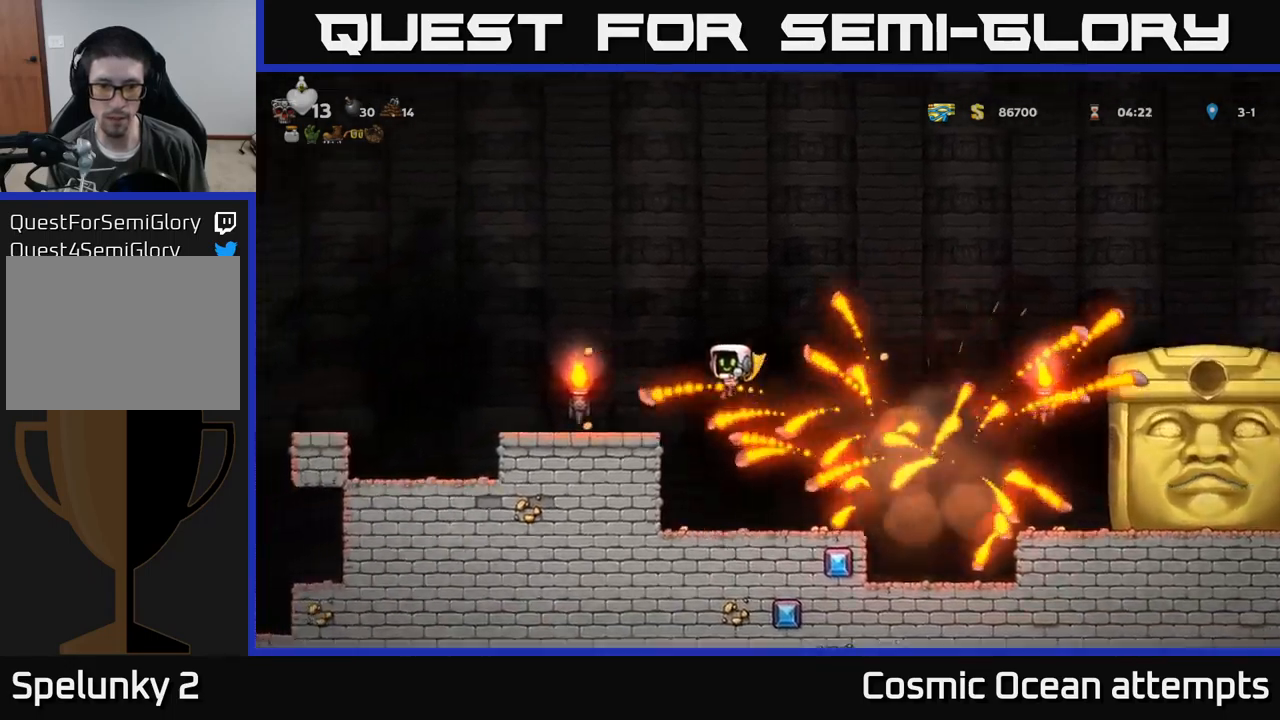
{"buttons": [], "left_stick": "center", "events": [[200, "A", "up"], [267, "DPAD_LEFT", "up"]]}
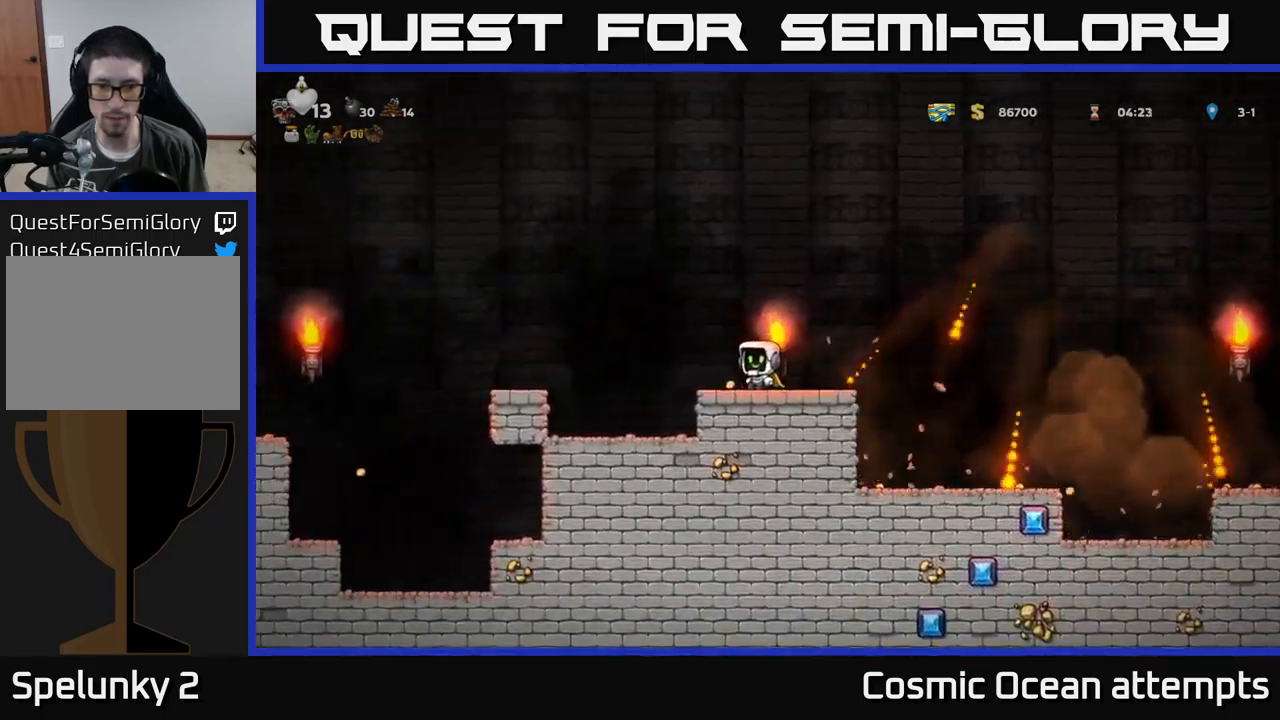
{"buttons": ["DPAD_RIGHT"], "left_stick": "center", "events": [[267, "DPAD_LEFT", "down"], [400, "DPAD_LEFT", "up"], [434, "DPAD_RIGHT", "down"]]}
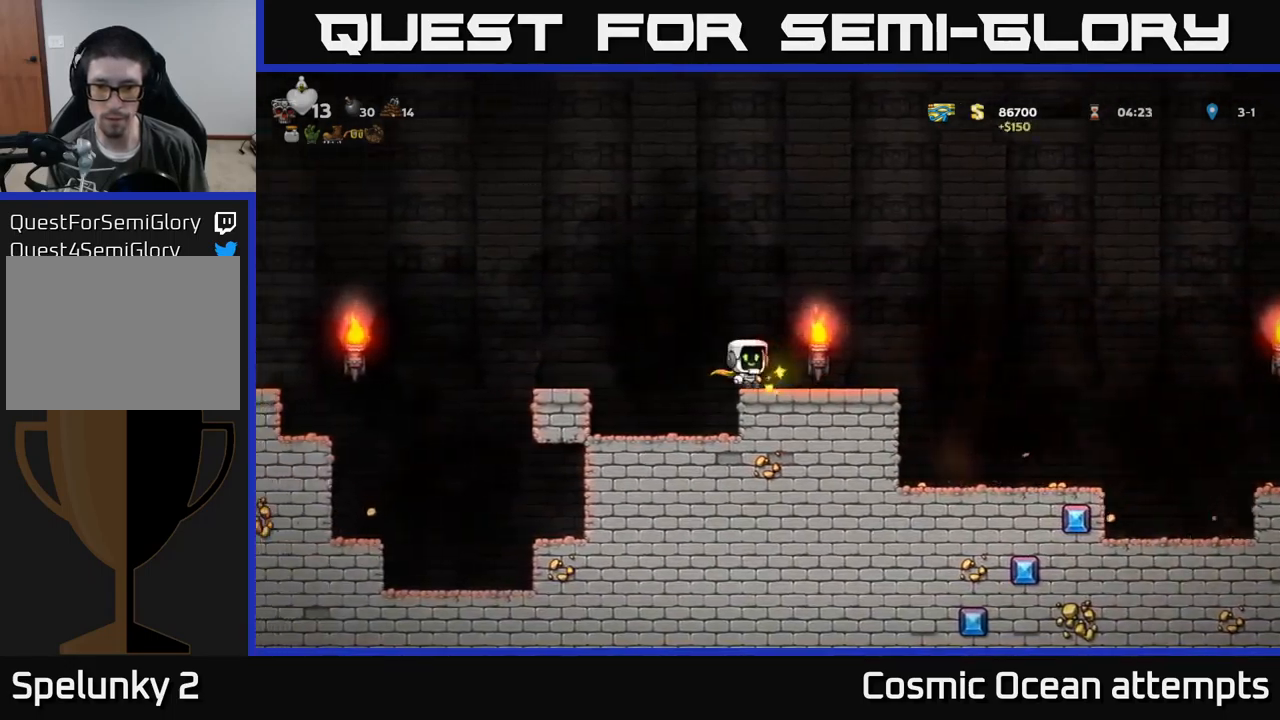
{"buttons": ["DPAD_RIGHT"], "left_stick": "center", "events": [[217, "A", "down"], [500, "A", "up"]]}
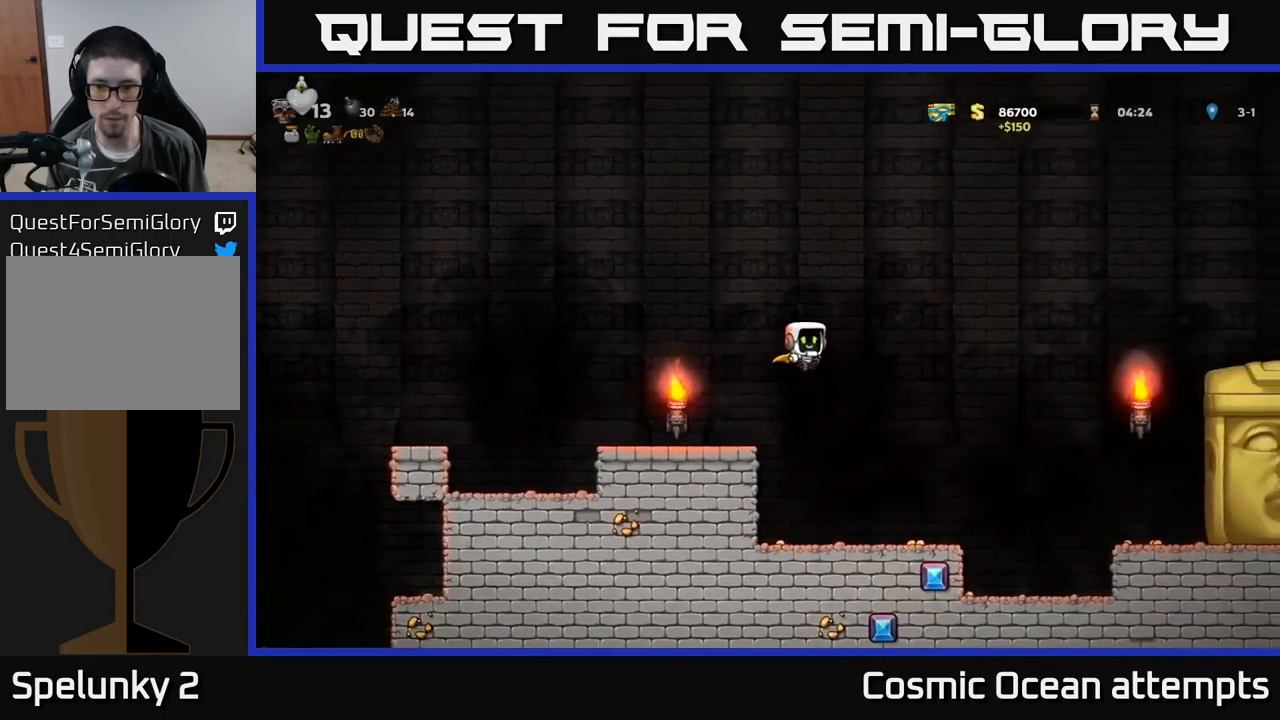
{"buttons": ["A", "DPAD_RIGHT"], "left_stick": "center", "events": [[117, "A", "down"], [184, "DPAD_RIGHT", "up"], [500, "DPAD_RIGHT", "down"]]}
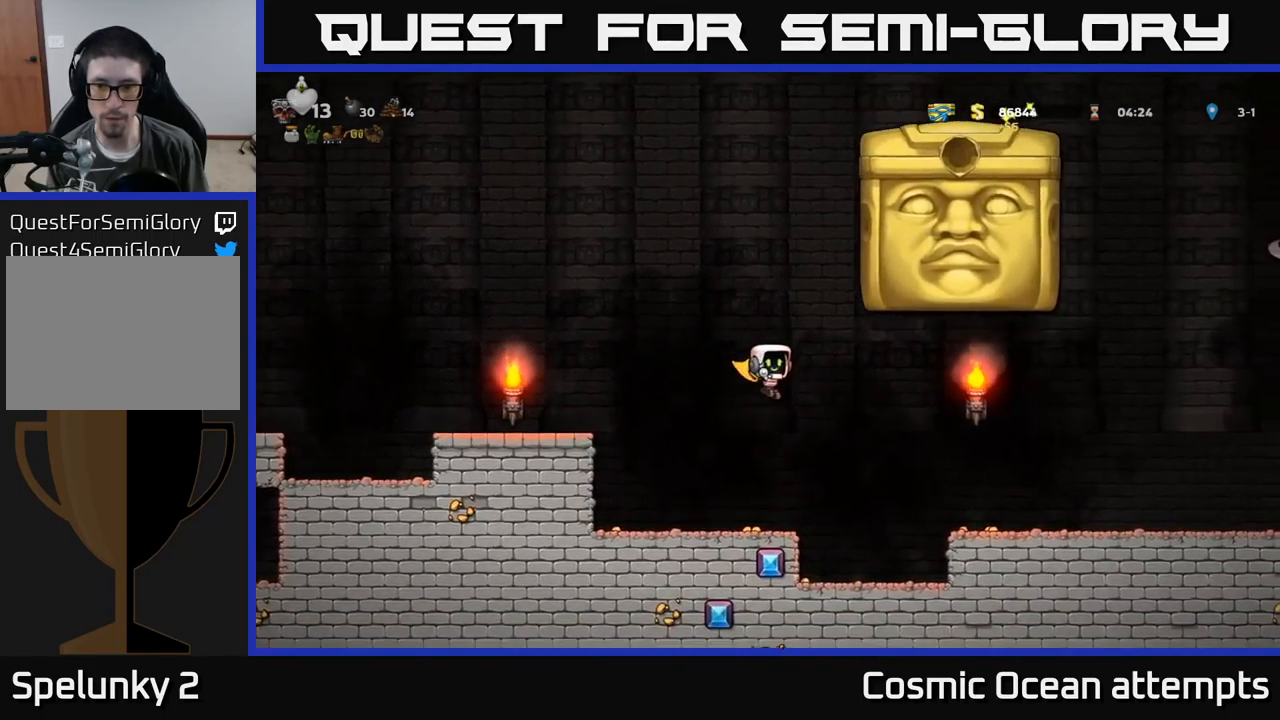
{"buttons": ["A", "DPAD_RIGHT"], "left_stick": "center", "events": []}
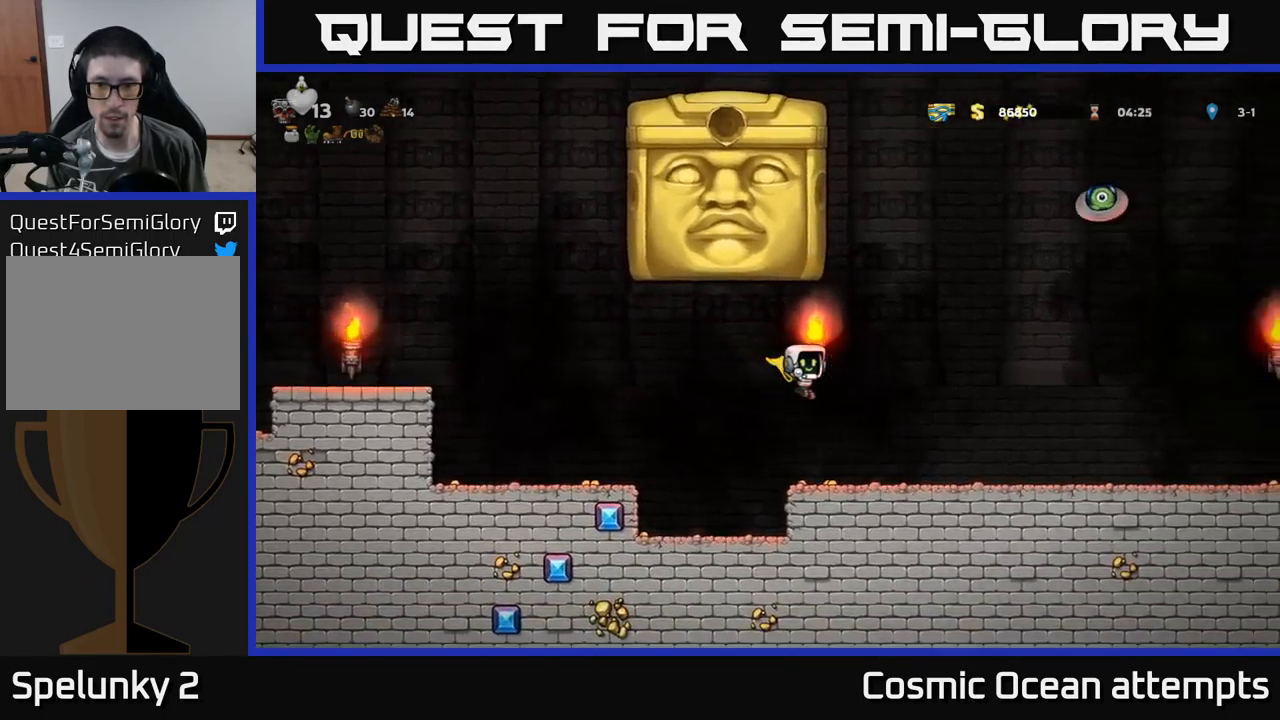
{"buttons": [], "left_stick": "center", "events": [[34, "A", "up"], [450, "DPAD_RIGHT", "up"]]}
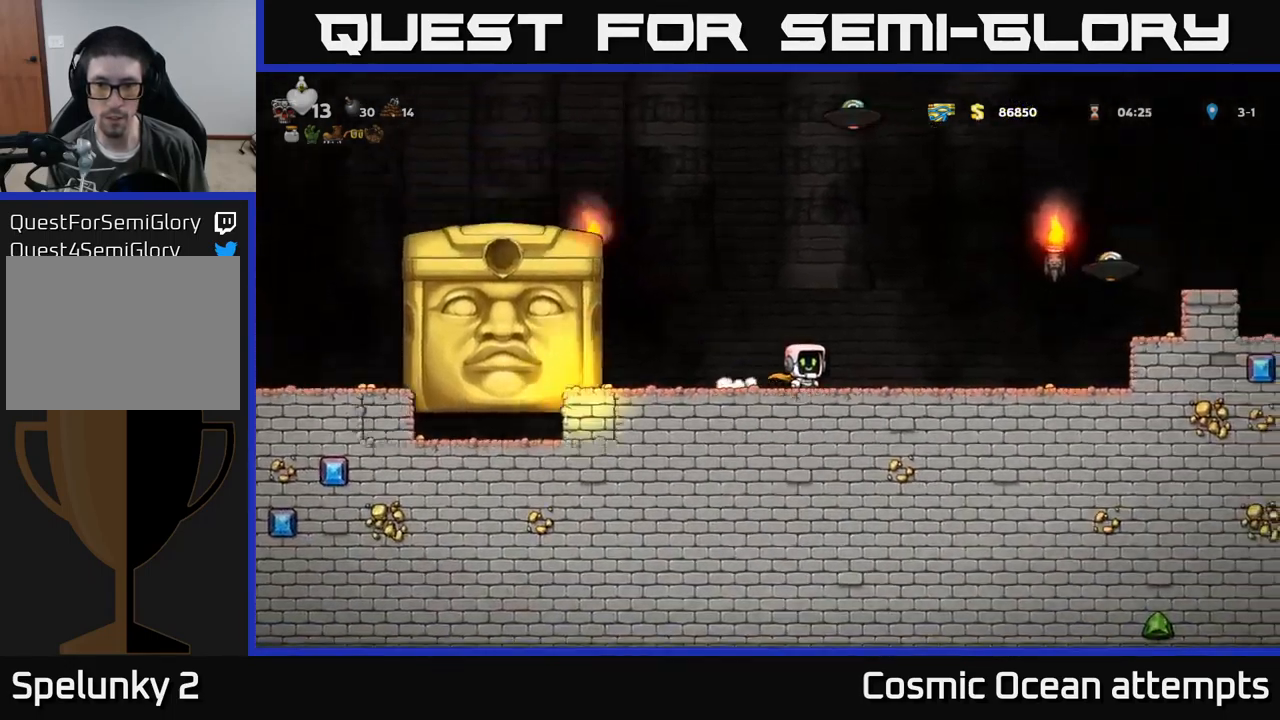
{"buttons": [], "left_stick": "center", "events": [[34, "DPAD_RIGHT", "down"], [317, "DPAD_RIGHT", "up"]]}
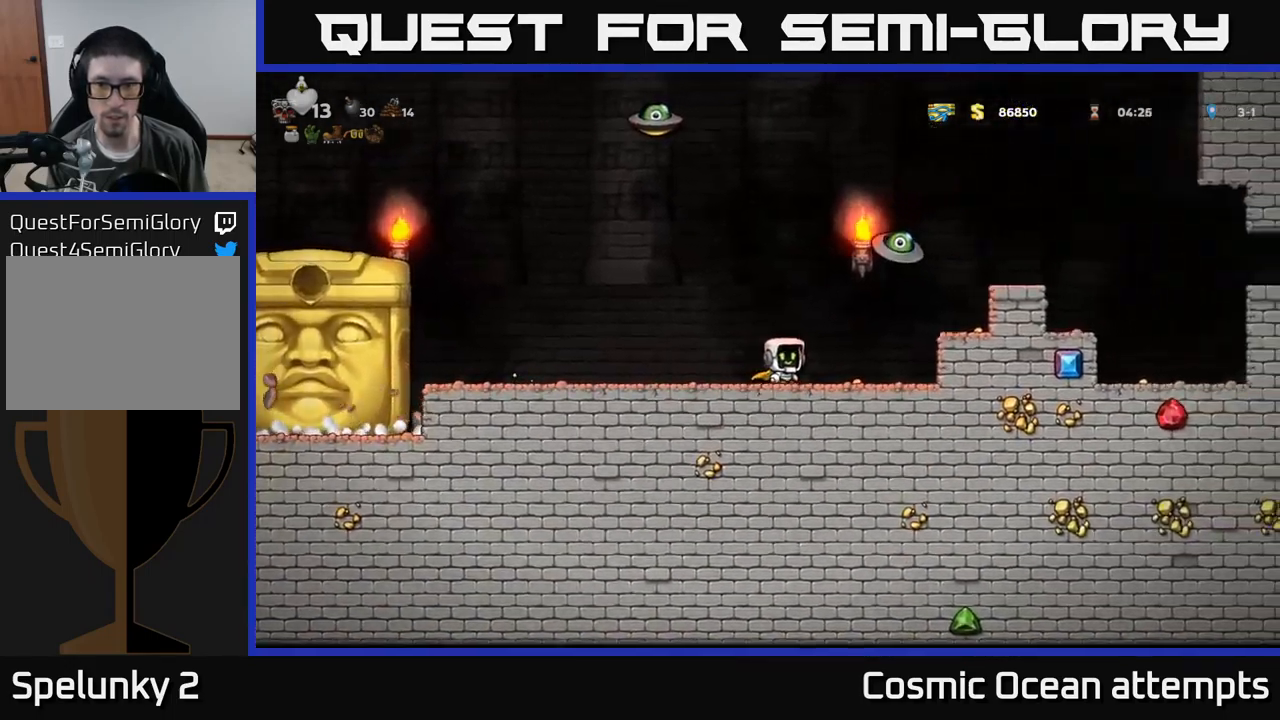
{"buttons": [], "left_stick": "center", "events": []}